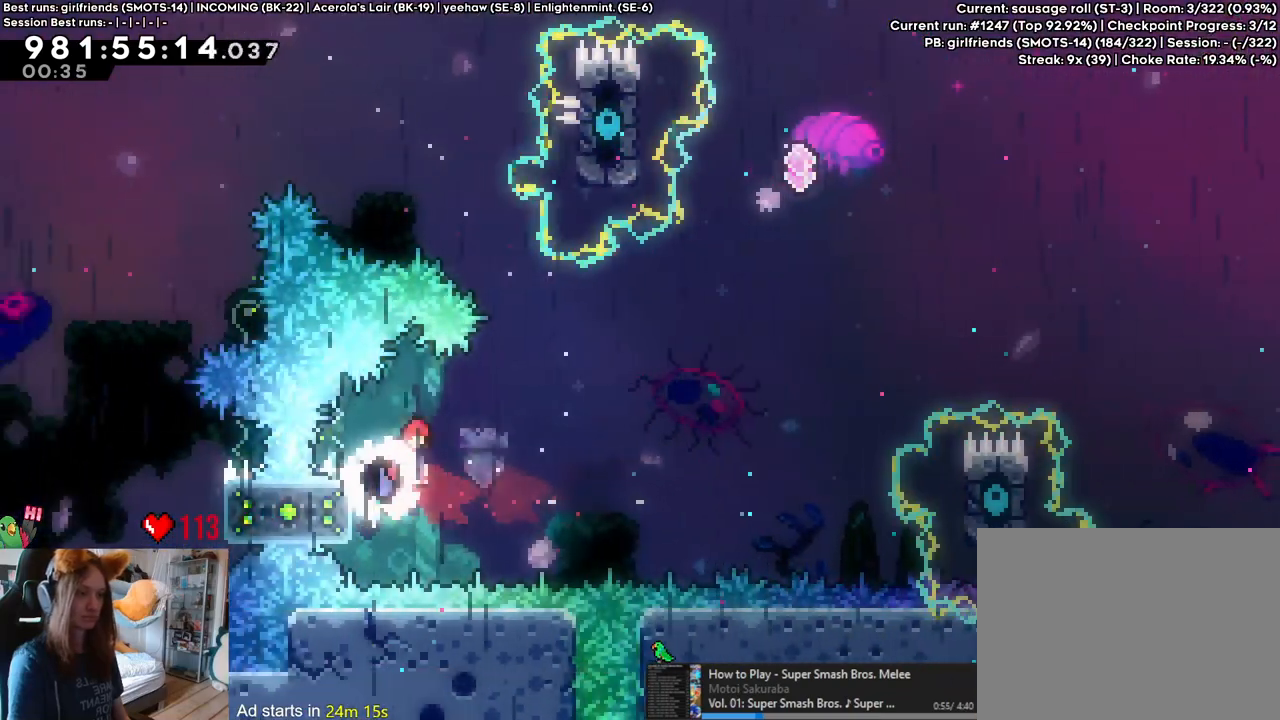
Gameplay with a controller (Nintendo layout); each line is a JSON object with the inputs held at the frame after it. "events" lists button and stick changes between this image and that frame as [ms after this image, input, new state], when the widget could be followed in between. Not read: HOME L3 R1 R3.
{"buttons": ["B"], "left_stick": "right", "right_stick": "center", "events": []}
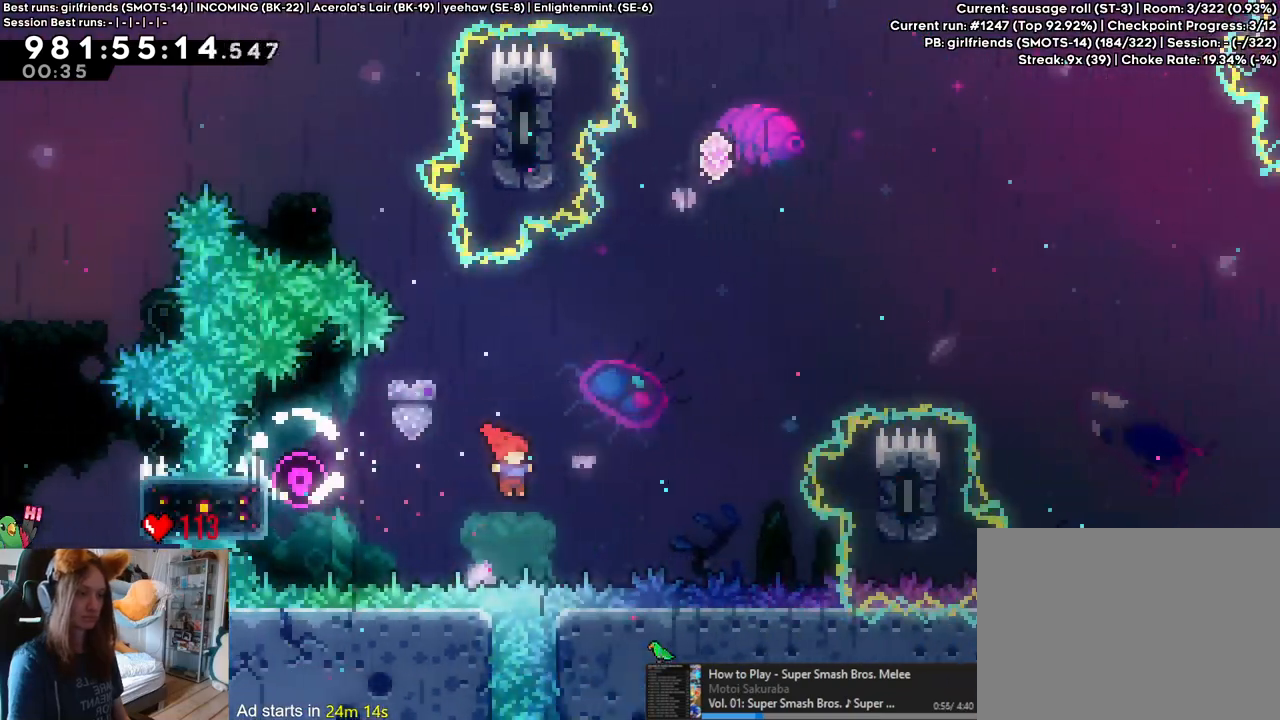
{"buttons": ["B"], "left_stick": "center", "right_stick": "center", "events": [[83, "left_stick", "up"], [100, "Y", "down"], [250, "Y", "up"], [267, "B", "up"], [333, "left_stick", "center"], [417, "B", "down"]]}
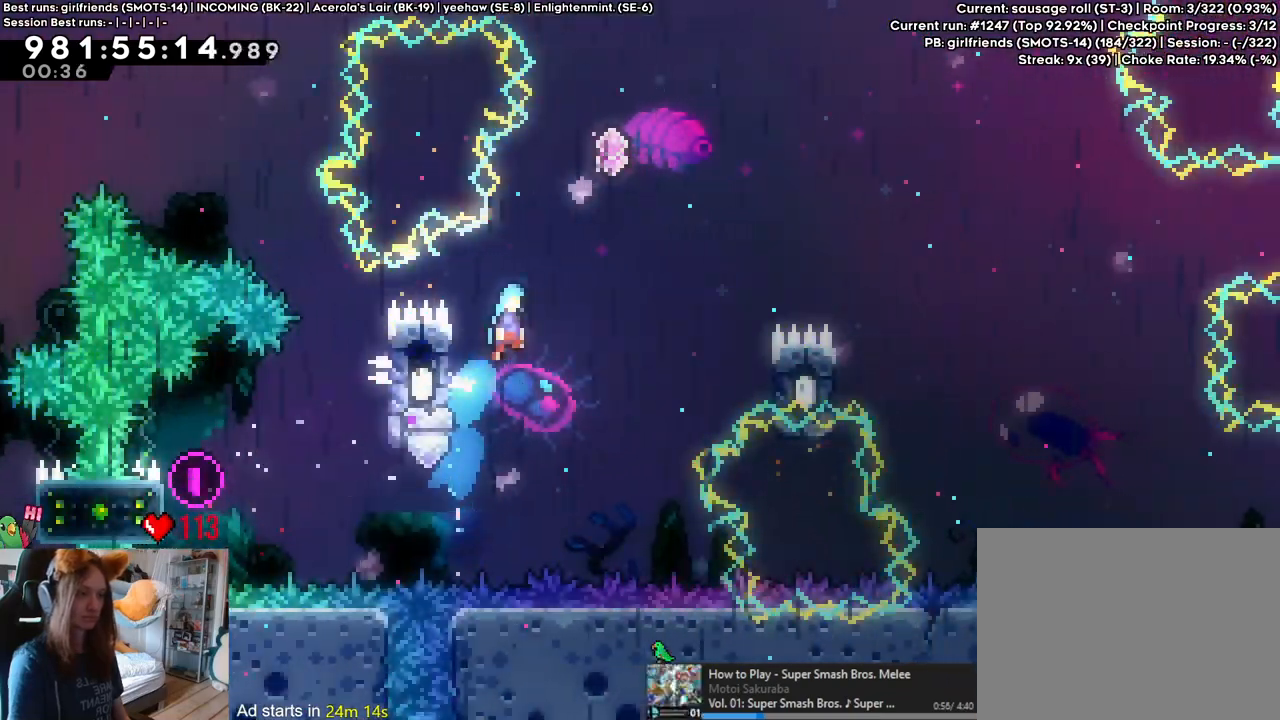
{"buttons": ["B"], "left_stick": "right", "right_stick": "center", "events": [[33, "left_stick", "right"]]}
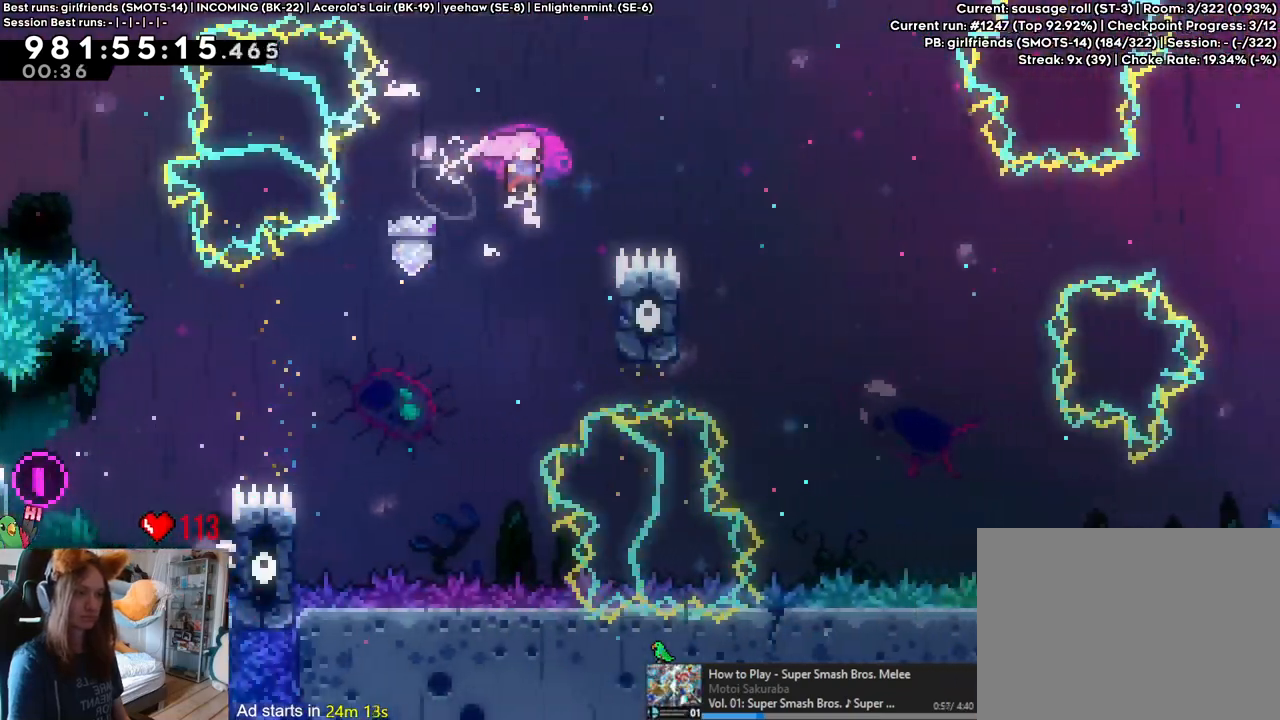
{"buttons": ["B"], "left_stick": "up", "right_stick": "center", "events": [[417, "left_stick", "up"]]}
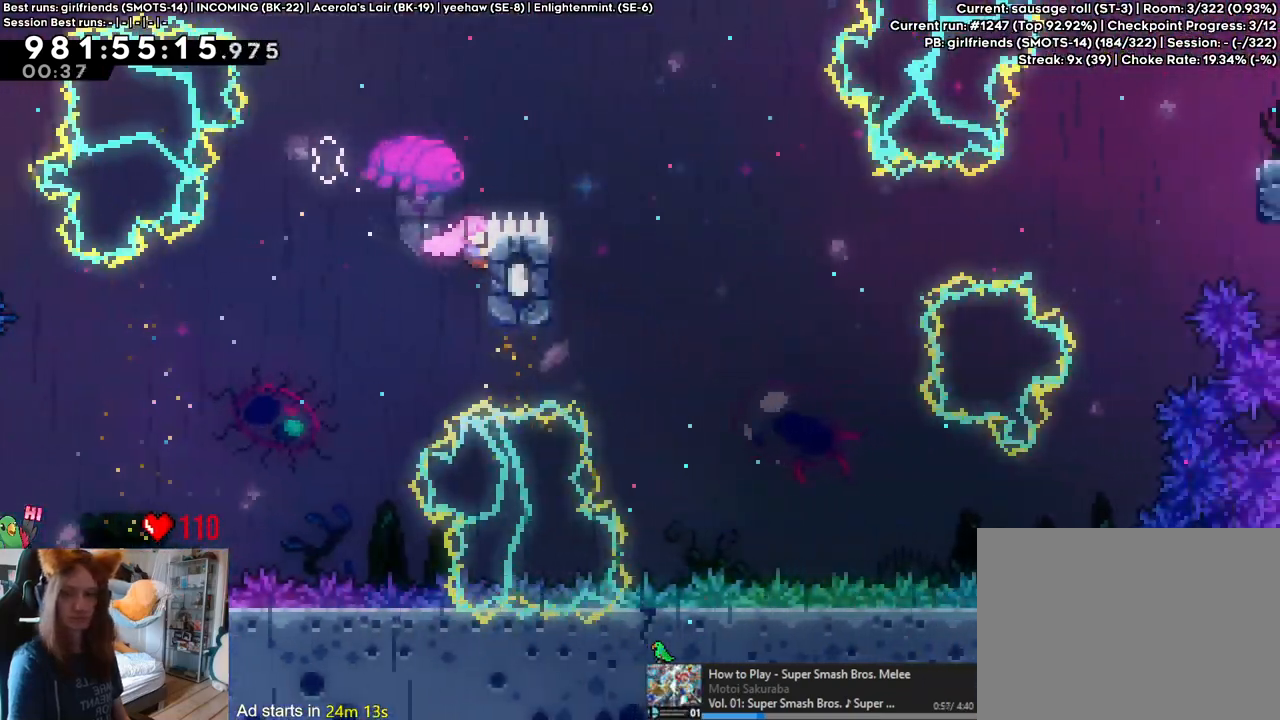
{"buttons": ["B"], "left_stick": "right", "right_stick": "center", "events": [[183, "B", "up"], [317, "left_stick", "right"], [367, "B", "down"]]}
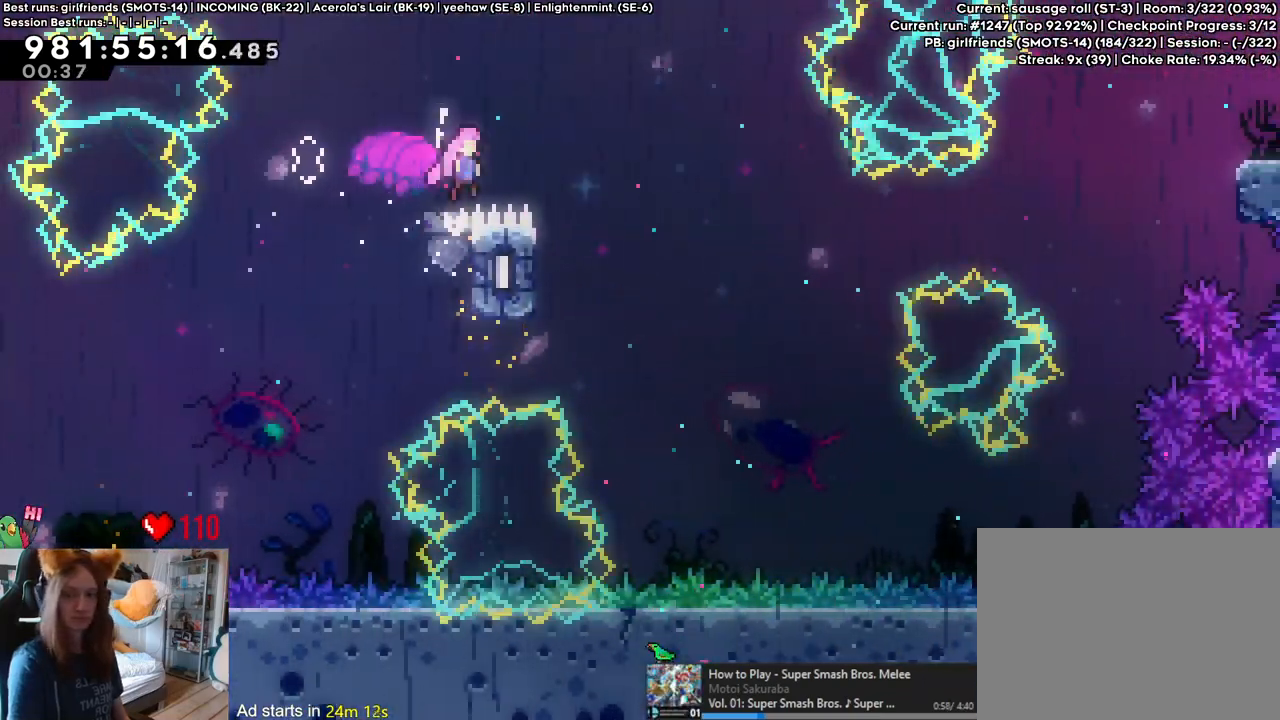
{"buttons": [], "left_stick": "left", "right_stick": "center", "events": [[250, "left_stick", "center"], [350, "B", "up"], [417, "left_stick", "left"]]}
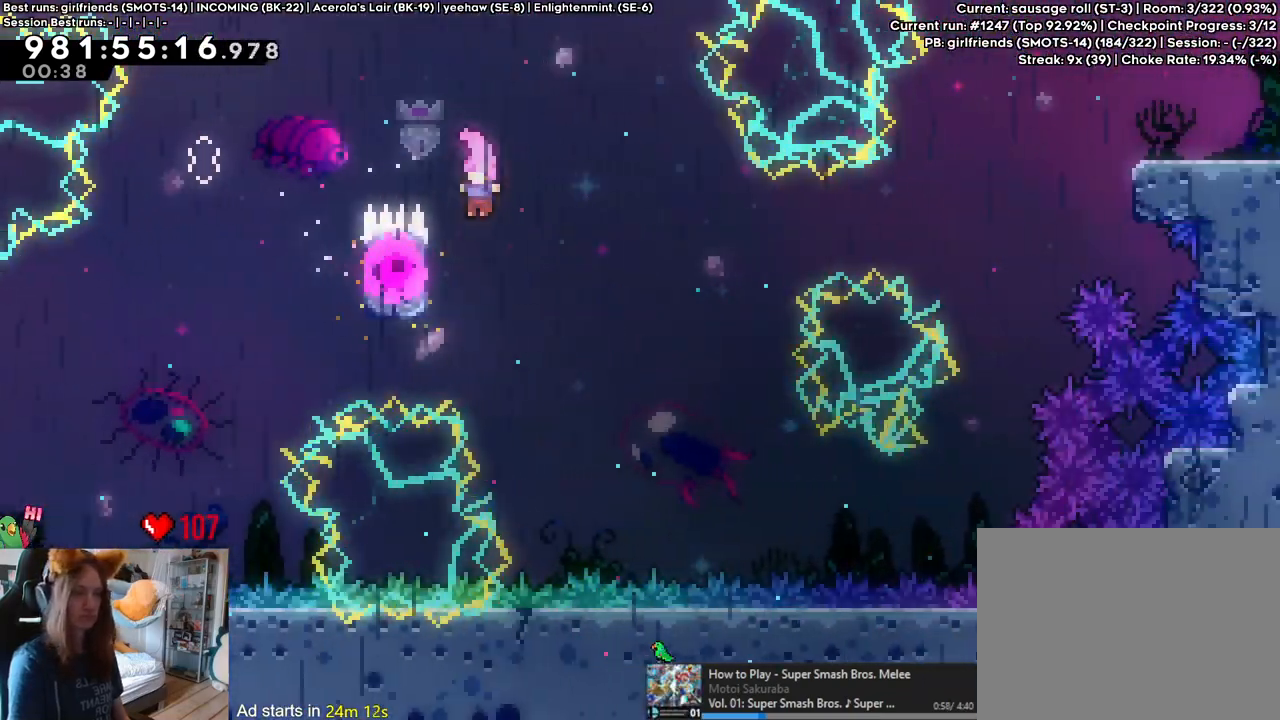
{"buttons": ["B", "L2"], "left_stick": "right", "right_stick": "center", "events": [[83, "B", "down"], [100, "left_stick", "center"], [167, "left_stick", "right"], [217, "L2", "down"]]}
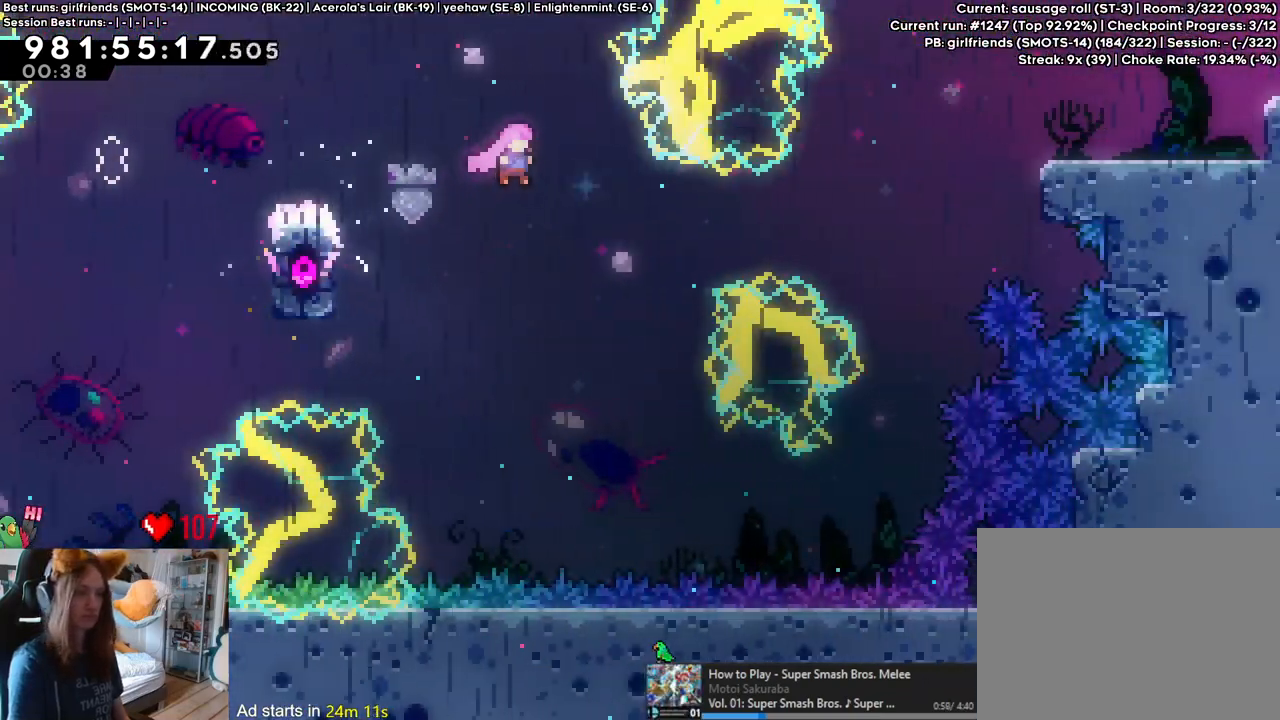
{"buttons": ["B", "Y", "L2"], "left_stick": "up-right", "right_stick": "center", "events": [[133, "Y", "down"], [317, "Y", "up"], [383, "left_stick", "up-right"], [483, "Y", "down"]]}
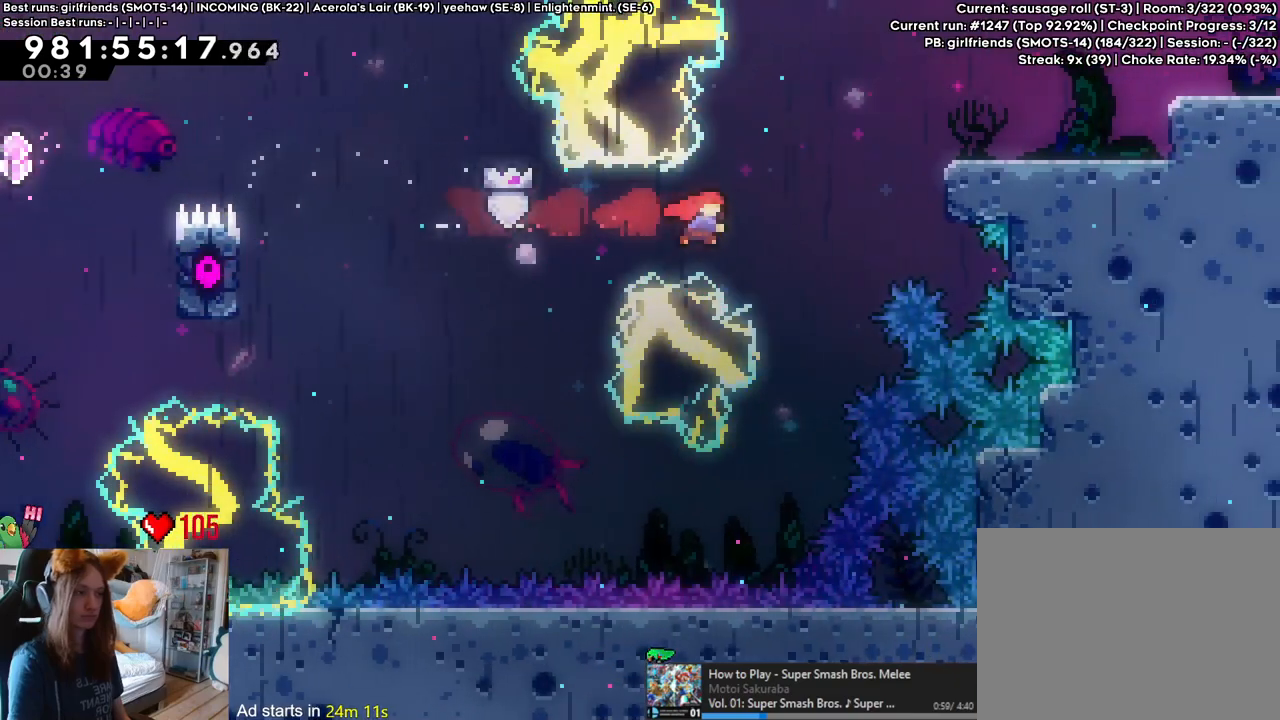
{"buttons": [], "left_stick": "right", "right_stick": "center", "events": [[150, "L2", "up"], [183, "Y", "up"], [250, "B", "up"], [283, "left_stick", "right"]]}
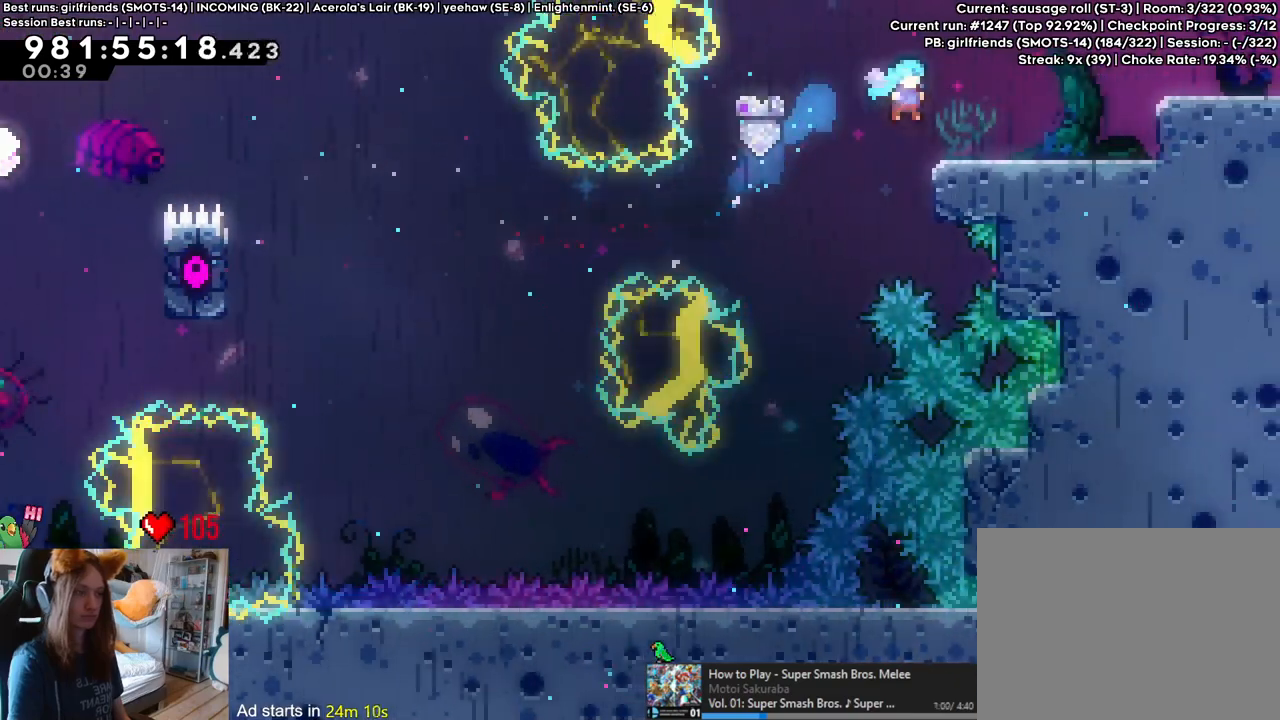
{"buttons": [], "left_stick": "center", "right_stick": "center", "events": [[83, "Y", "down"], [167, "B", "down"], [283, "Y", "up"], [283, "left_stick", "center"], [300, "B", "up"]]}
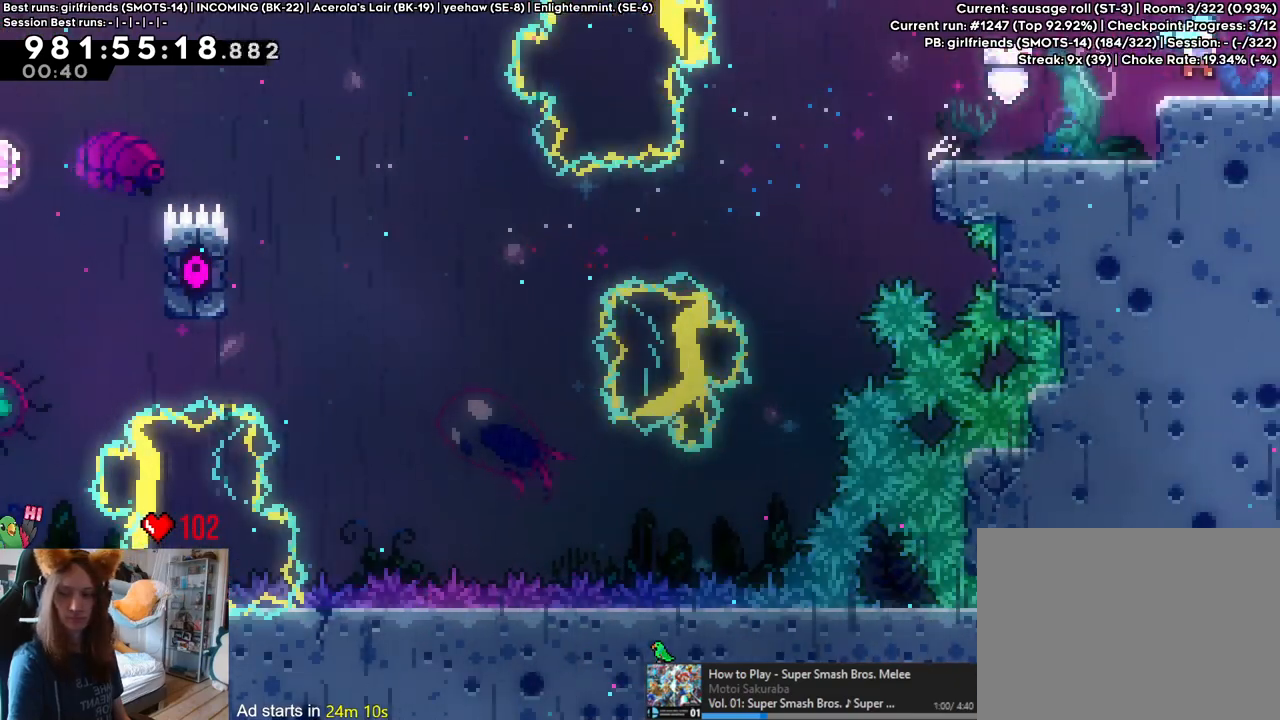
{"buttons": [], "left_stick": "center", "right_stick": "center", "events": []}
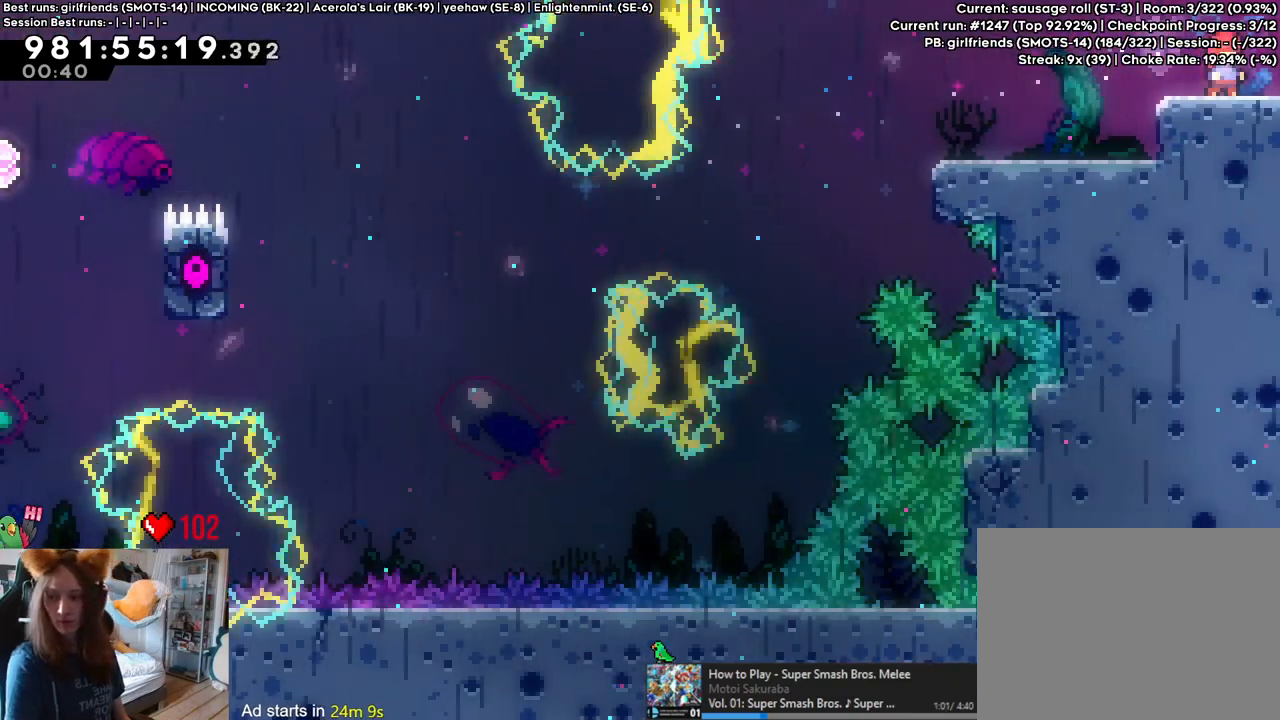
{"buttons": [], "left_stick": "center", "right_stick": "center", "events": []}
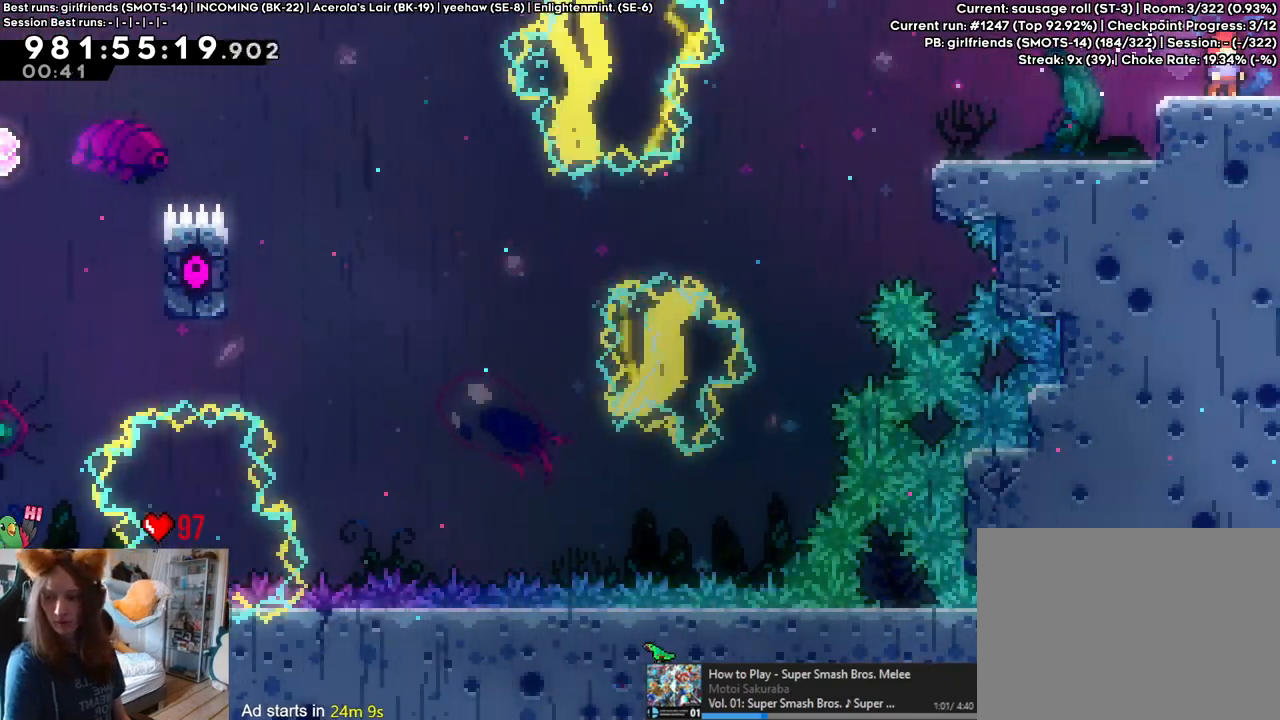
{"buttons": [], "left_stick": "center", "right_stick": "center", "events": []}
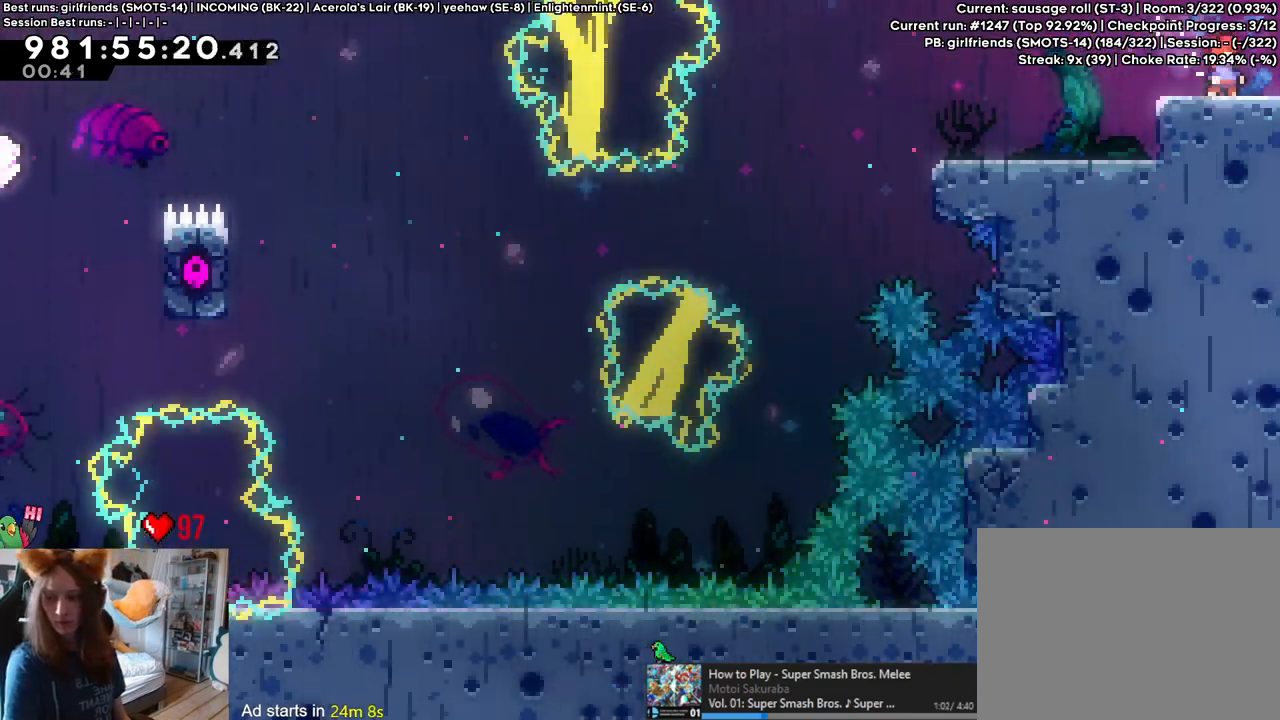
{"buttons": [], "left_stick": "center", "right_stick": "center", "events": []}
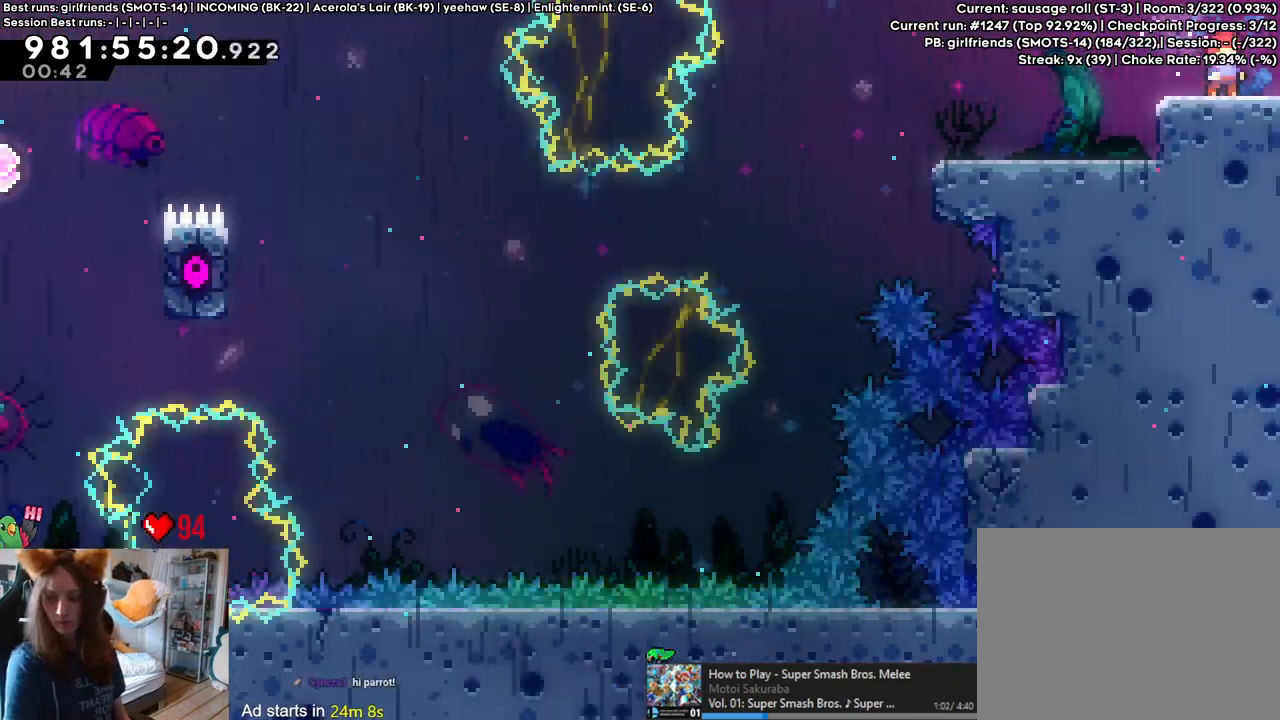
{"buttons": [], "left_stick": "center", "right_stick": "center", "events": []}
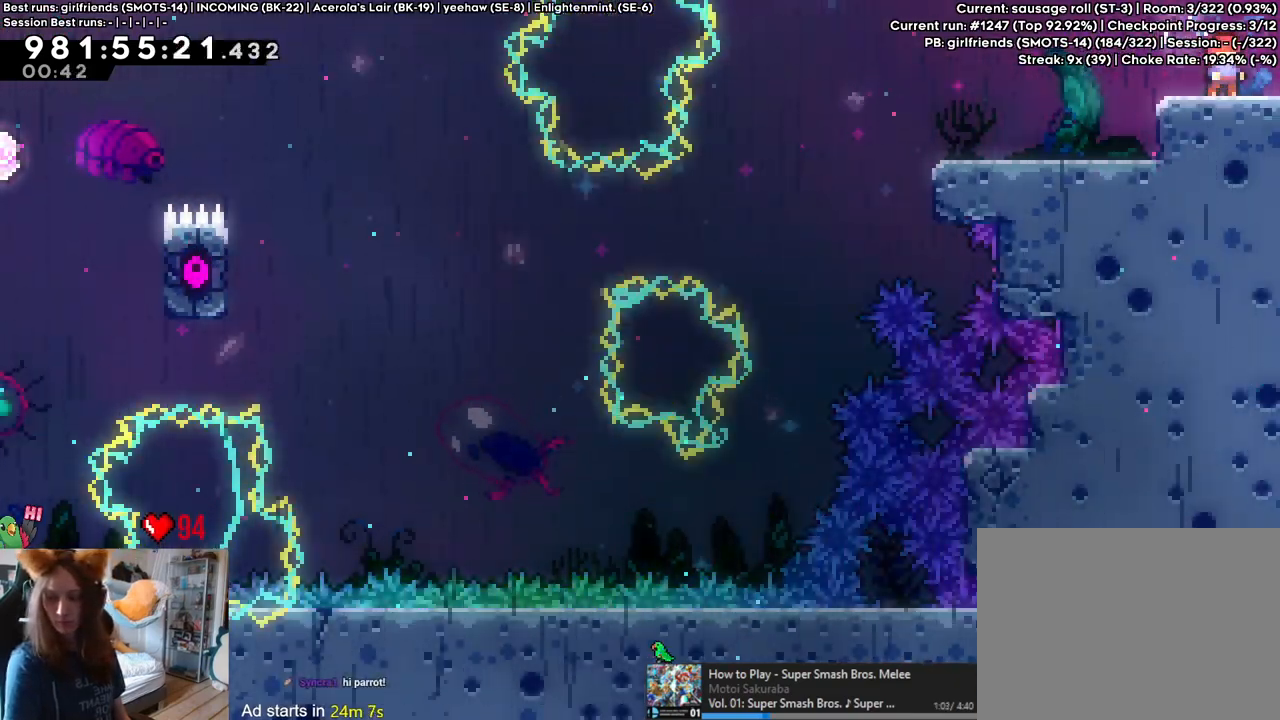
{"buttons": [], "left_stick": "right", "right_stick": "center", "events": [[33, "left_stick", "right"], [83, "Y", "down"], [250, "Y", "up"]]}
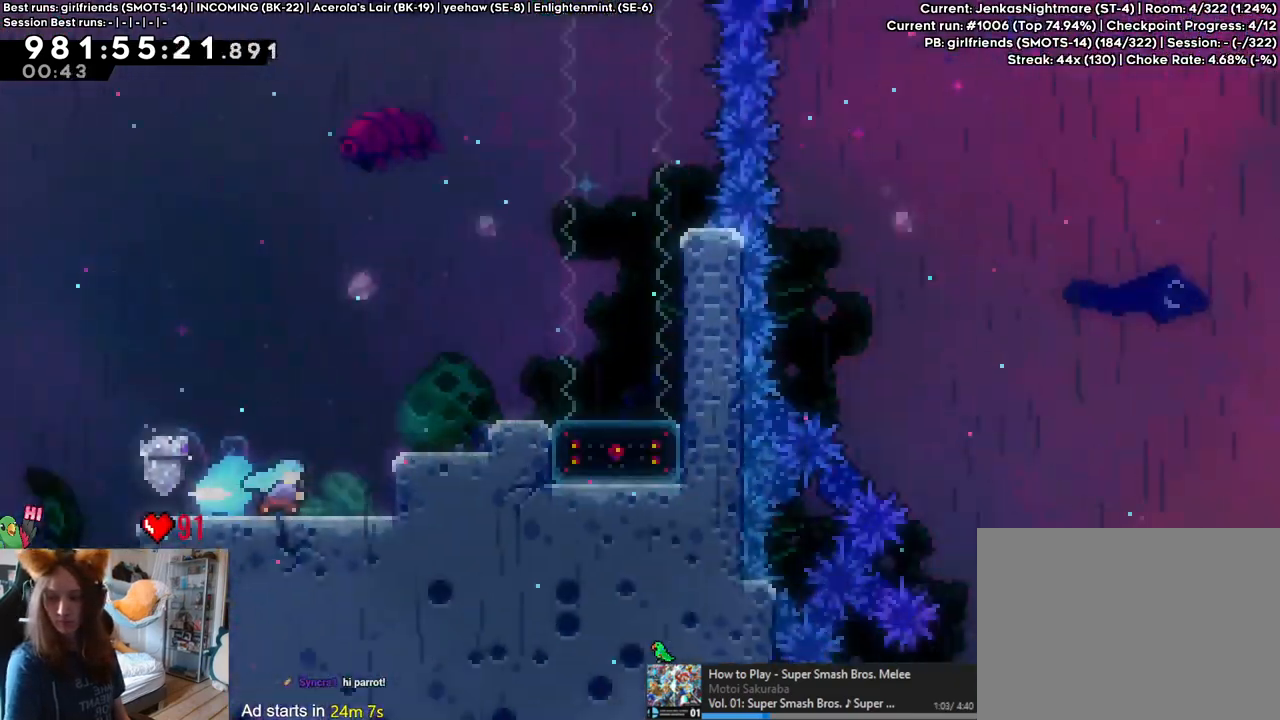
{"buttons": [], "left_stick": "right", "right_stick": "center", "events": []}
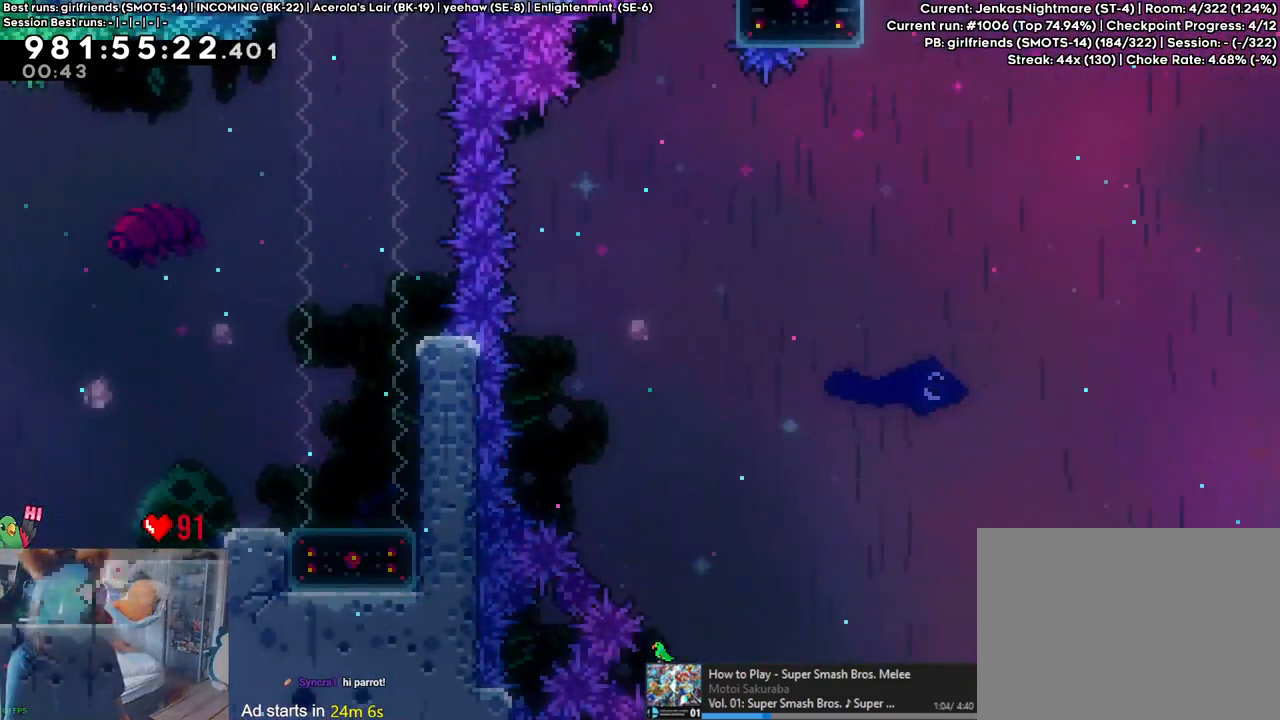
{"buttons": ["L2"], "left_stick": "up-left", "right_stick": "center", "events": [[183, "left_stick", "center"], [233, "left_stick", "up-left"], [283, "L2", "down"]]}
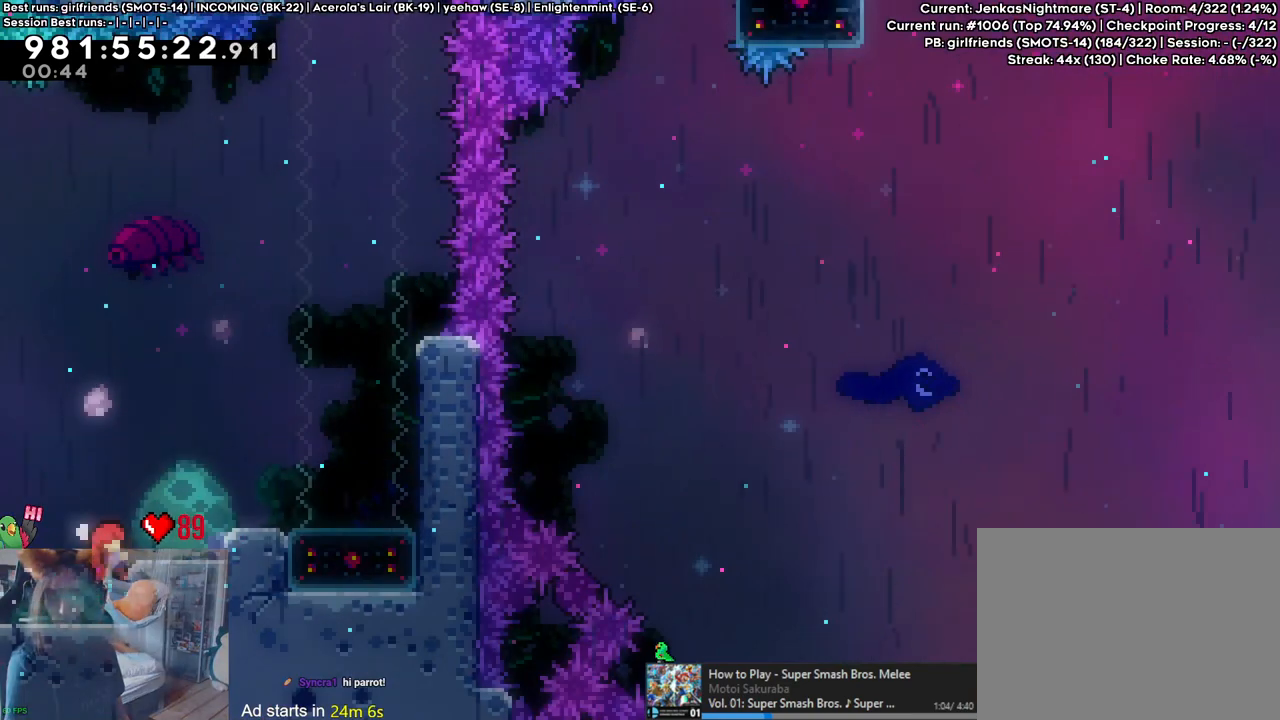
{"buttons": ["L2"], "left_stick": "center", "right_stick": "center", "events": [[100, "left_stick", "center"], [417, "left_stick", "right"], [500, "left_stick", "center"]]}
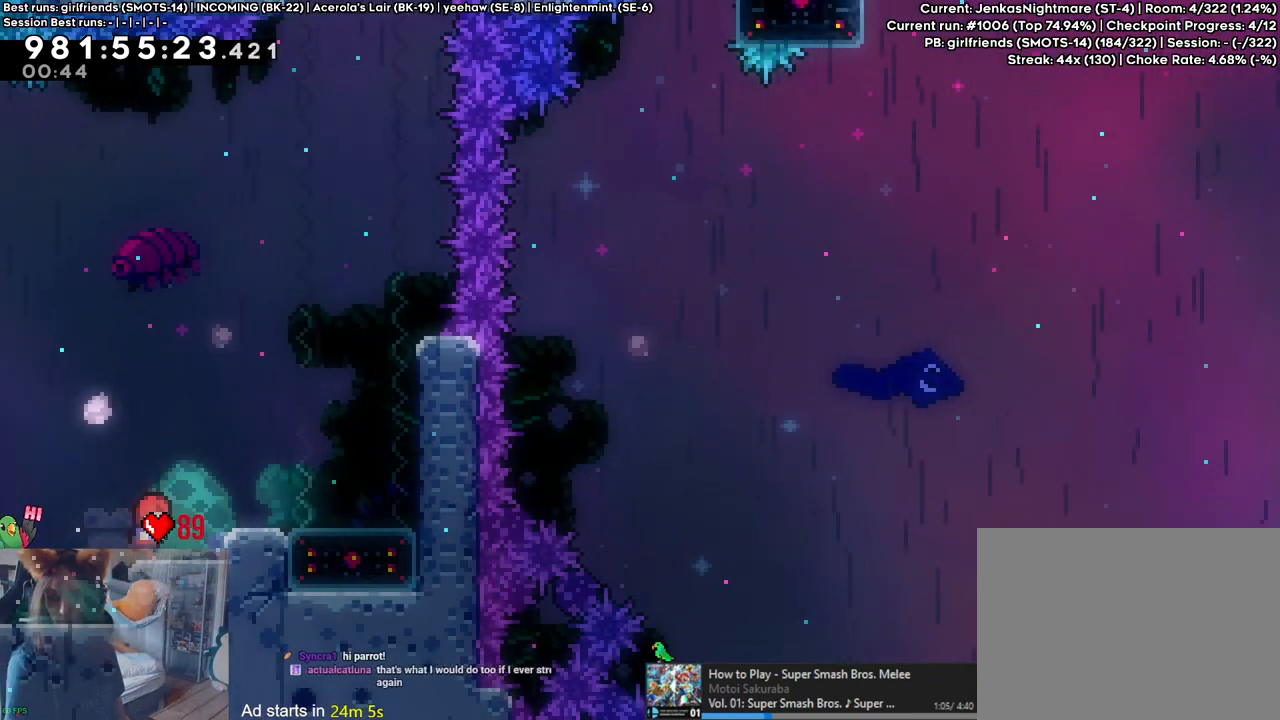
{"buttons": [], "left_stick": "center", "right_stick": "center", "events": [[467, "L2", "up"]]}
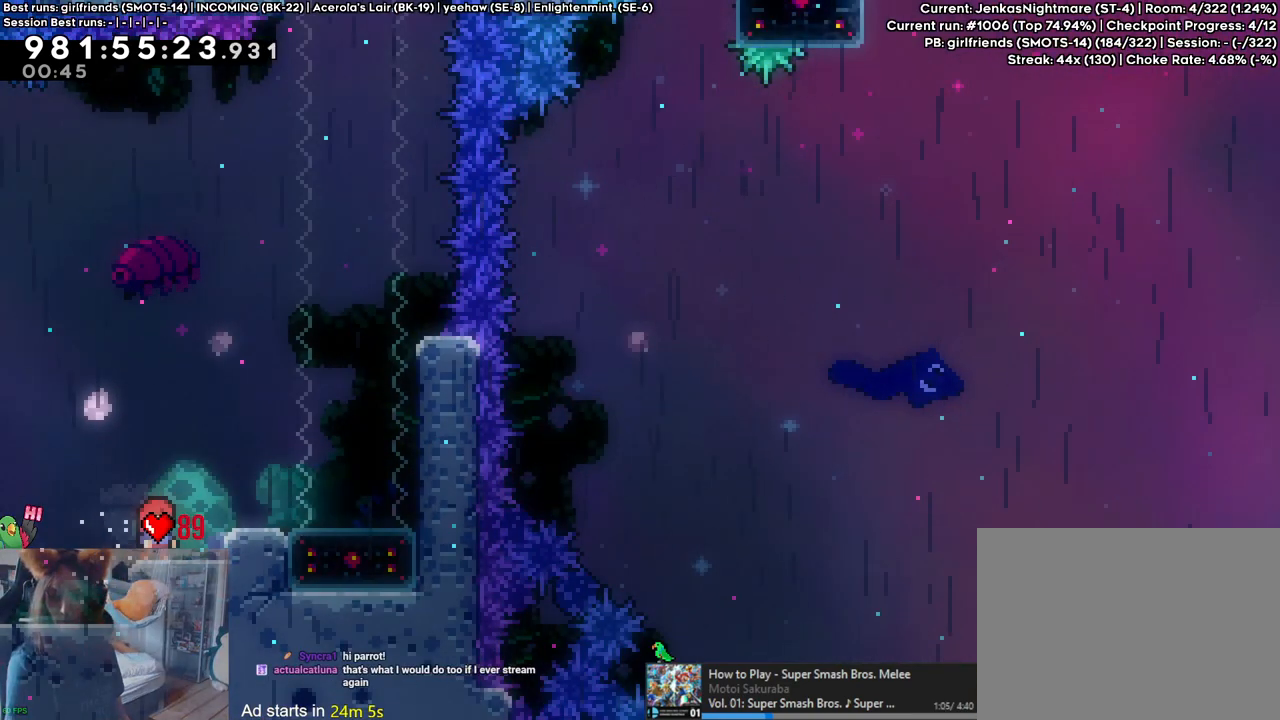
{"buttons": [], "left_stick": "center", "right_stick": "center", "events": [[33, "R2", "down"], [133, "R2", "up"], [217, "R2", "down"], [300, "R2", "up"], [383, "R2", "down"], [483, "R2", "up"]]}
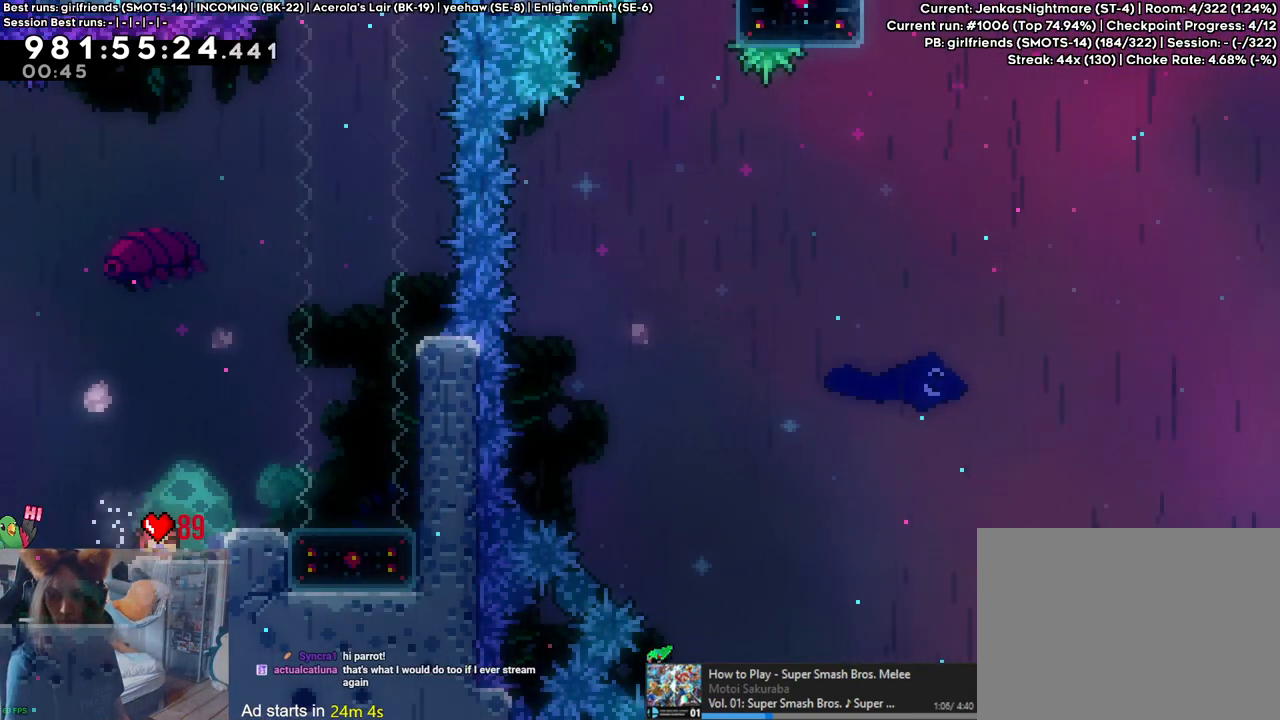
{"buttons": [], "left_stick": "center", "right_stick": "center", "events": [[83, "R2", "down"], [167, "R2", "up"]]}
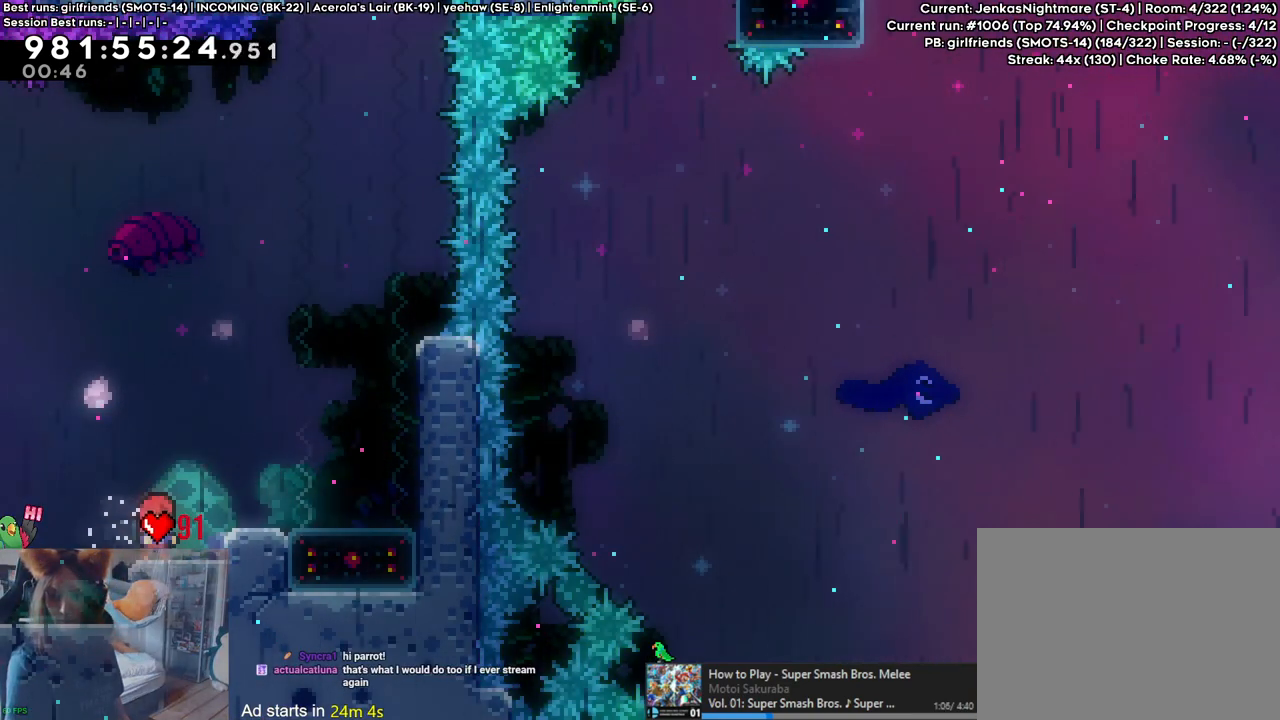
{"buttons": [], "left_stick": "center", "right_stick": "center", "events": [[133, "R2", "down"], [217, "R2", "up"]]}